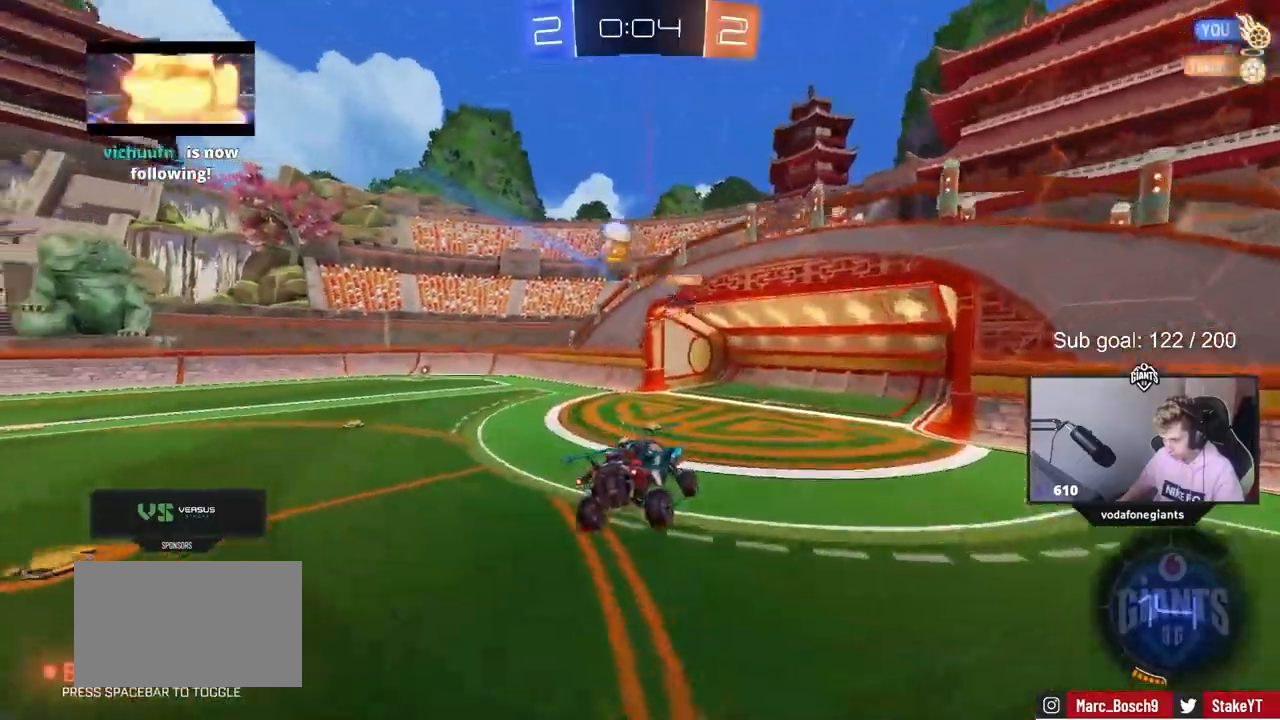
Gameplay with keyboard and mouse; each line is a JSON object with the keys and mouse buttons held at the frame after it. "events" lists presses ("down") and releases ("up") of "1", "2", "3", "4", "5", "a", "alt", "c", "caps_lock", "ctrl", "d", "e", "f", "g", "q", "r", "s", "shift", "space", "t", "tab", "v", "w", "x", "z", "mouse_left", "mouse_wheel" and "mouse_right" between this image and that frame as [ms after this image, input, new state], when the widget could be followed in between. "mouse_left", "mouse_wheel", "mouse_right" = the "left", "wheel", "right" buttons of the "mouse" list. No other keys are recorded. "wheel" means that the mouse wheel is clicked or scrolled. "mouse_move" is the direction in which the mouse moves at that frame (one of eight, or "still"), when it could be read.
{"keys": ["a", "w"], "mouse": ["left"], "mouse_move": "down", "events": [[67, "a", "up"], [67, "d", "down"], [100, "d", "up"], [150, "a", "down"], [250, "a", "up"], [300, "w", "down"], [400, "a", "down"], [400, "mouse_left", "down"]]}
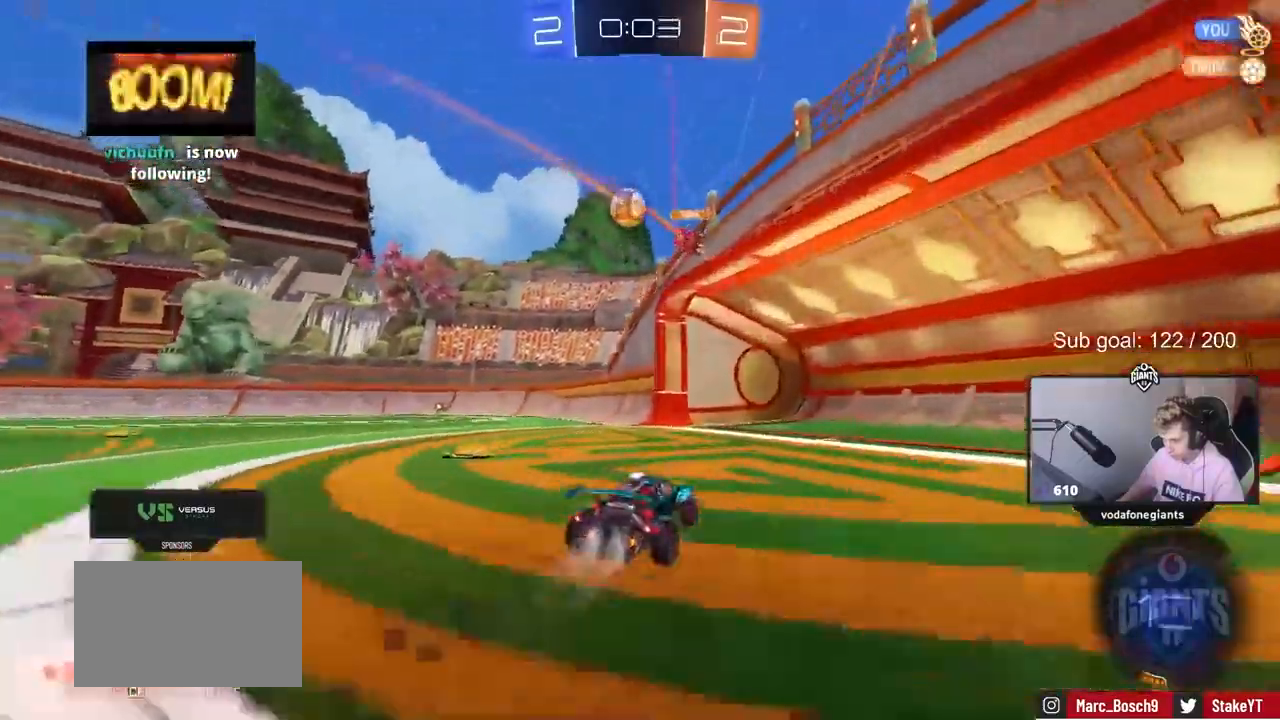
{"keys": ["w"], "mouse": ["left"], "mouse_move": "still", "events": [[83, "space", "down"], [267, "space", "up"], [400, "a", "up"]]}
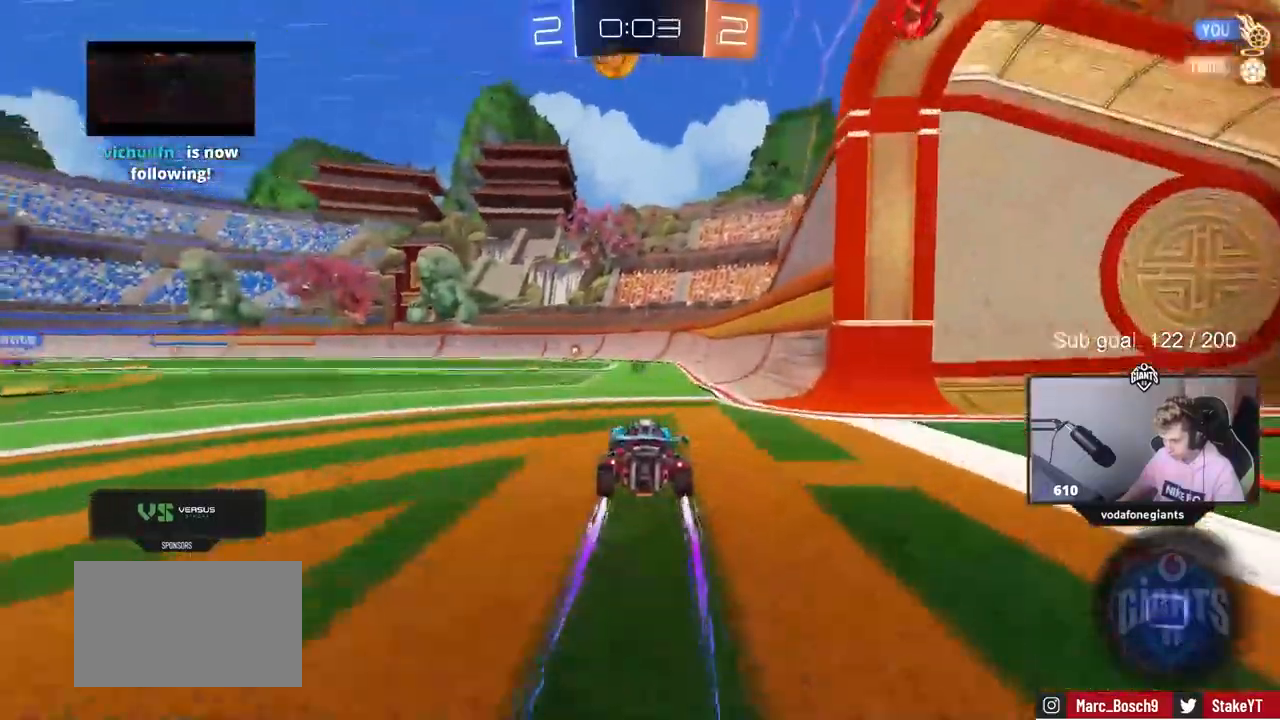
{"keys": ["w"], "mouse": ["left"], "mouse_move": "still", "events": []}
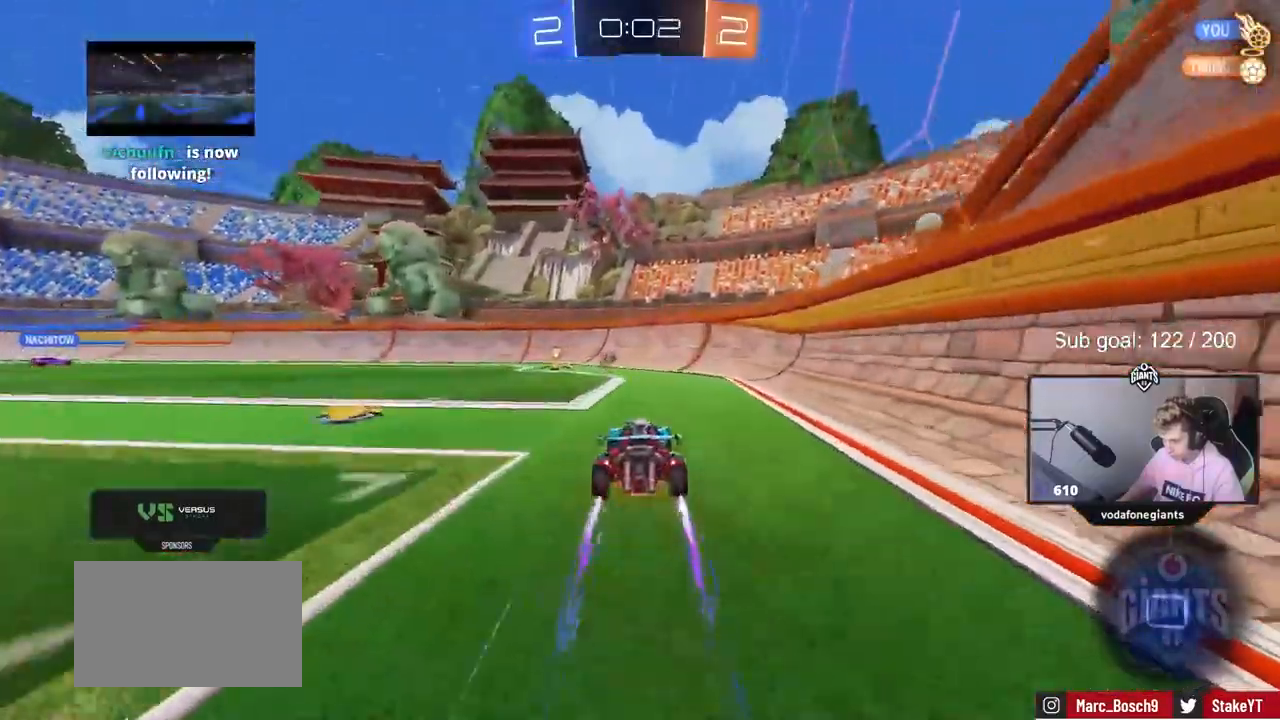
{"keys": ["a", "shift", "w"], "mouse": ["left"], "mouse_move": "still"}
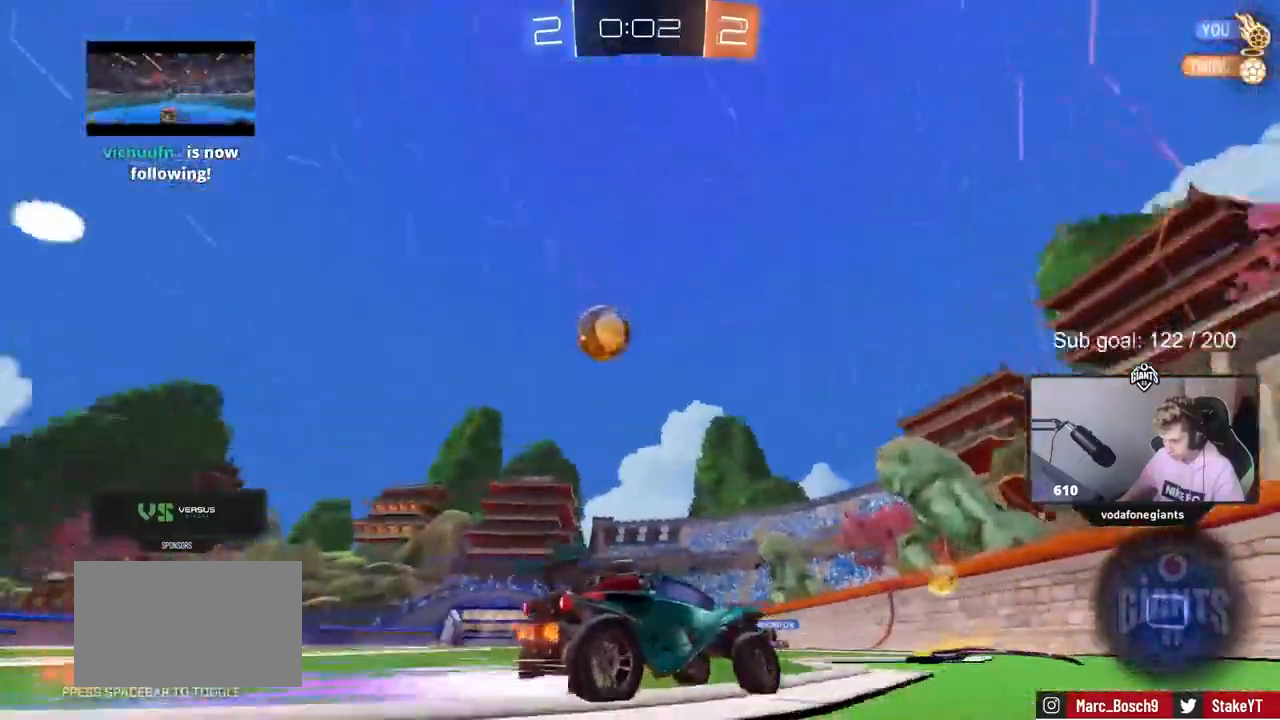
{"keys": ["w"], "mouse": ["left"], "mouse_move": "still", "events": [[33, "shift", "up"], [500, "a", "up"]]}
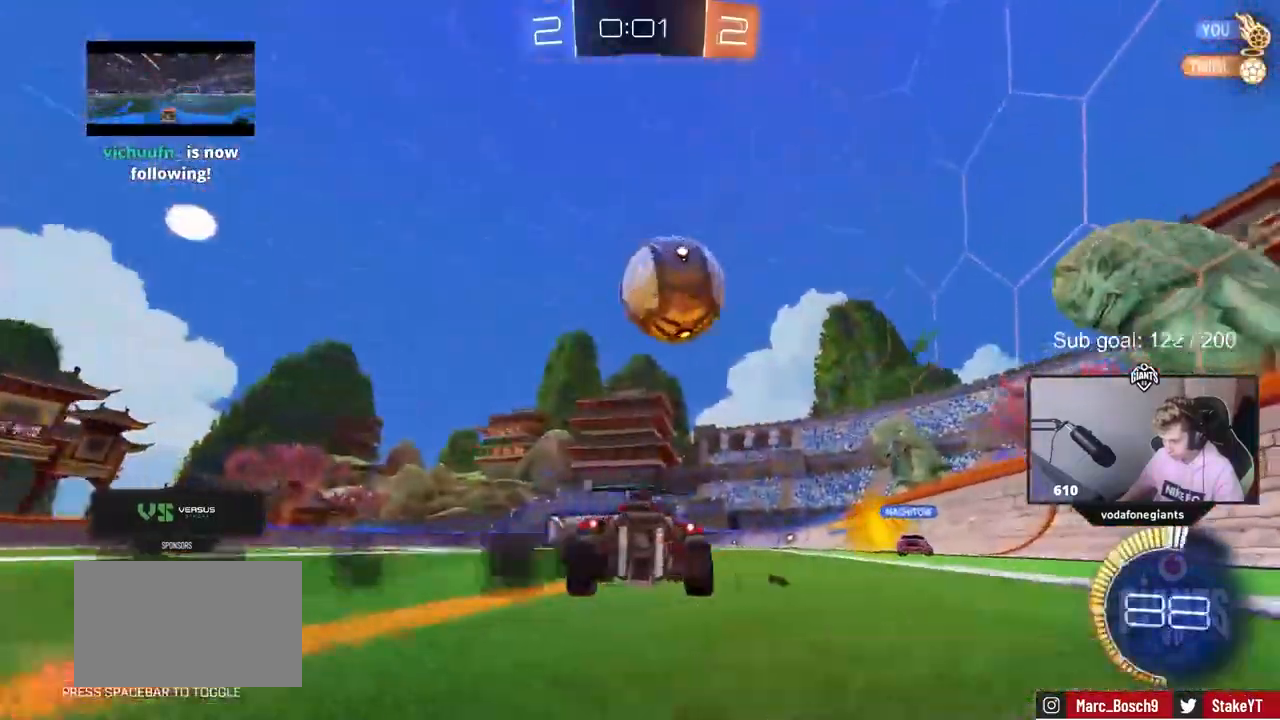
{"keys": ["a", "w"], "mouse": [], "mouse_move": "still", "events": [[100, "mouse_left", "up"], [133, "a", "down"]]}
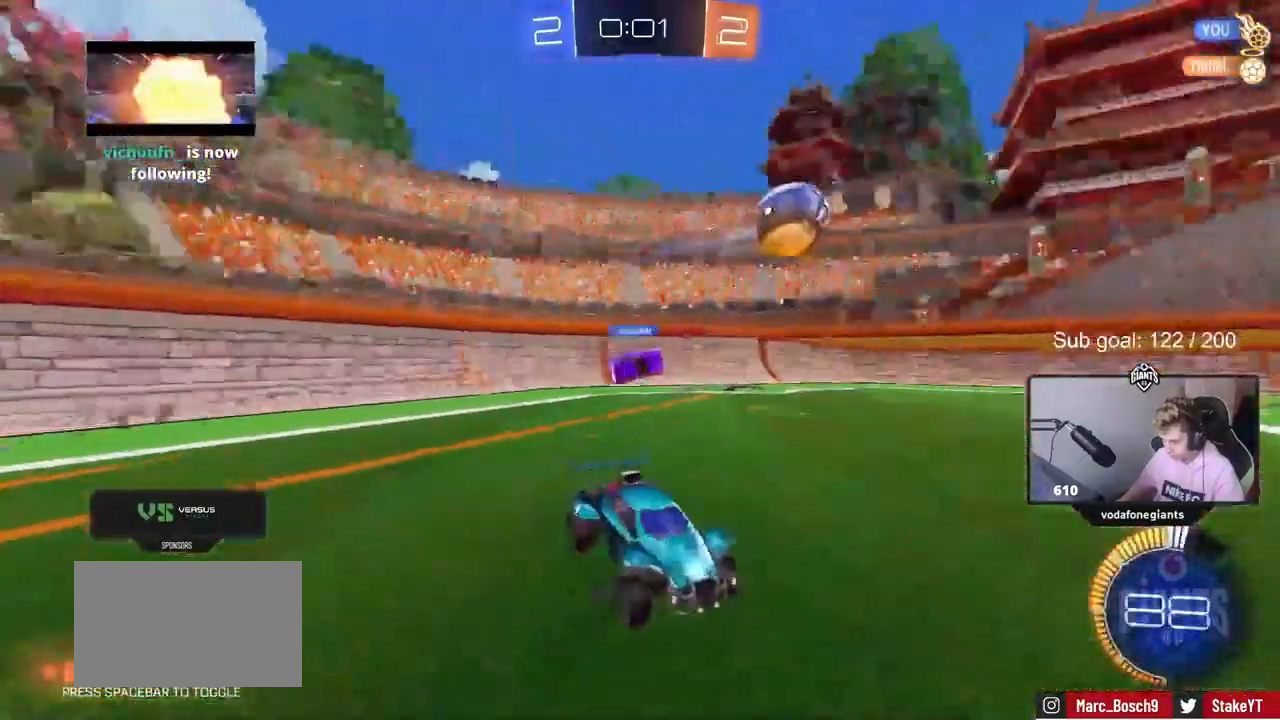
{"keys": ["w"], "mouse": [], "mouse_move": "still", "events": [[17, "shift", "down"], [150, "shift", "up"], [350, "a", "up"]]}
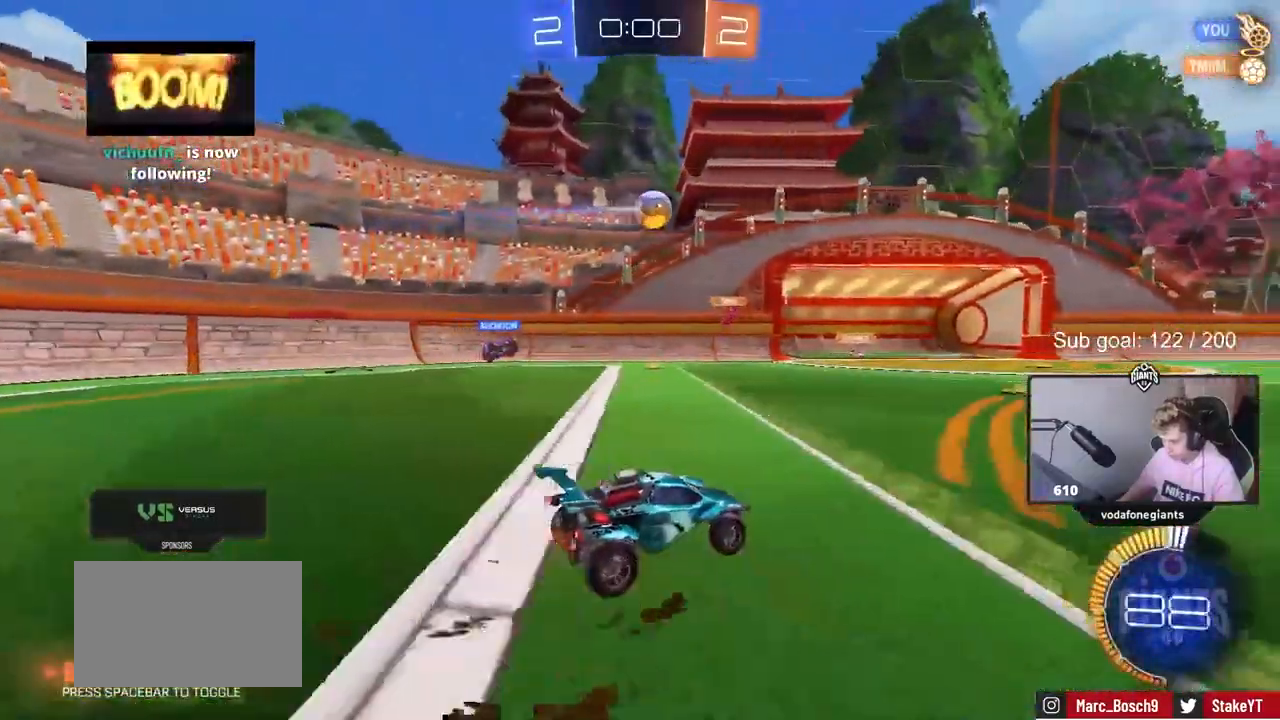
{"keys": ["a", "w"], "mouse": ["left"], "mouse_move": "still", "events": [[133, "d", "down"], [267, "mouse_left", "down"], [367, "d", "up"], [500, "a", "down"]]}
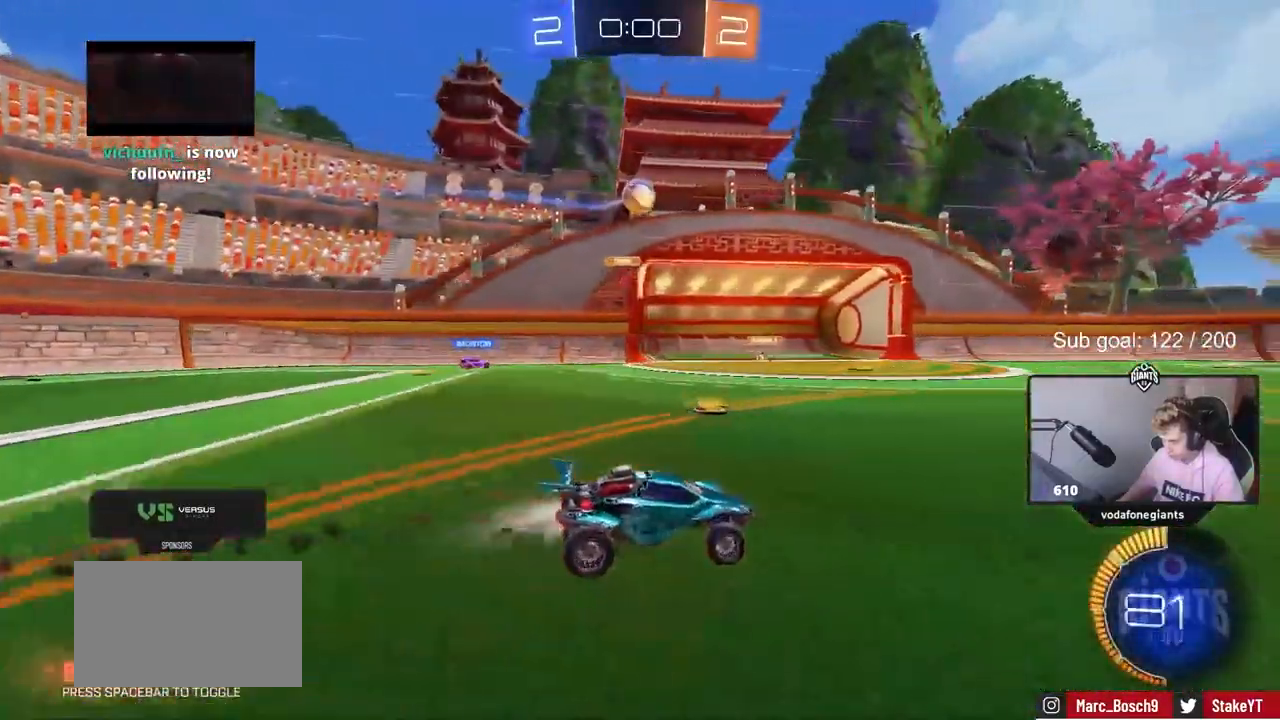
{"keys": [], "mouse": ["right"], "mouse_move": "up", "events": [[50, "mouse_left", "up"], [83, "w", "up"], [233, "a", "up"], [233, "mouse_right", "down"], [283, "s", "down"], [317, "a", "down"], [467, "a", "up"], [467, "s", "up"]]}
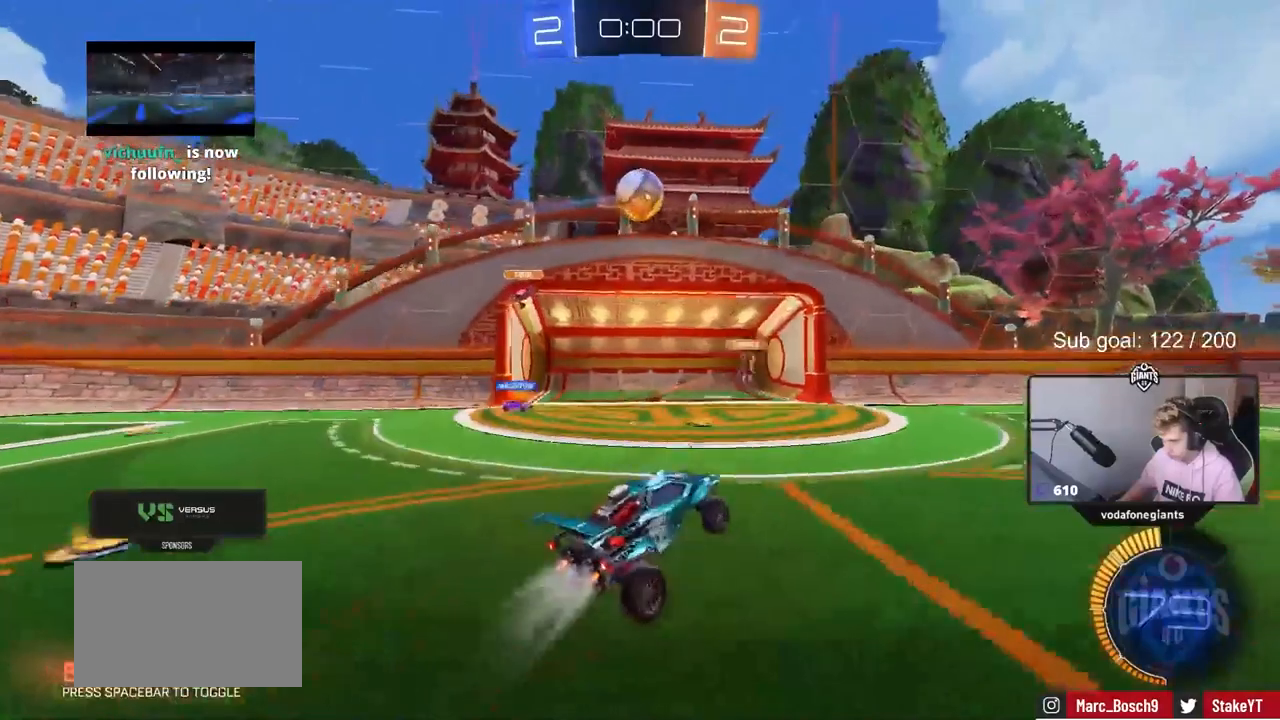
{"keys": ["d", "shift", "w"], "mouse": [], "mouse_move": "down-right", "events": [[17, "mouse_left", "down"], [17, "mouse_right", "up"], [67, "mouse_right", "down"], [117, "a", "down"], [117, "s", "down"], [167, "a", "up"], [200, "s", "up"], [200, "shift", "down"], [250, "mouse_left", "up"], [250, "mouse_right", "up"], [250, "shift", "up"], [350, "d", "down"], [350, "w", "down"], [433, "shift", "down"]]}
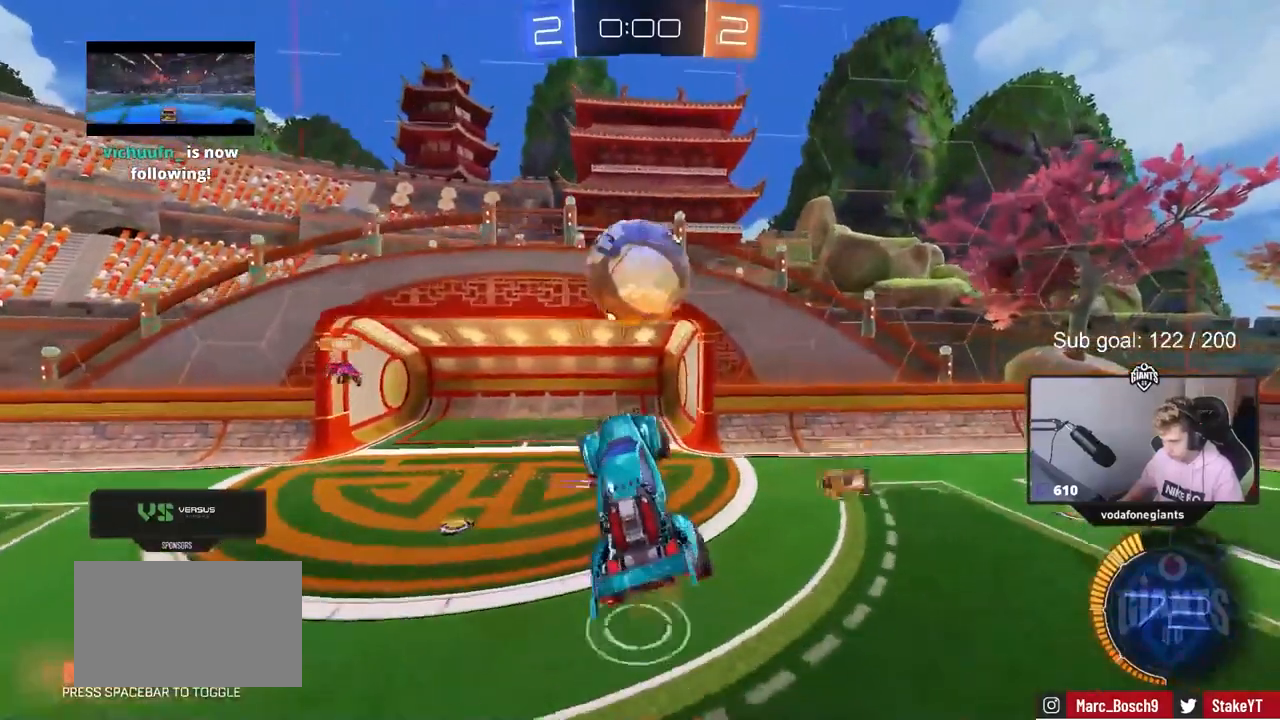
{"keys": ["d", "shift"], "mouse": [], "events": [[217, "mouse_left", "down"], [450, "mouse_left", "up"], [450, "w", "up"]]}
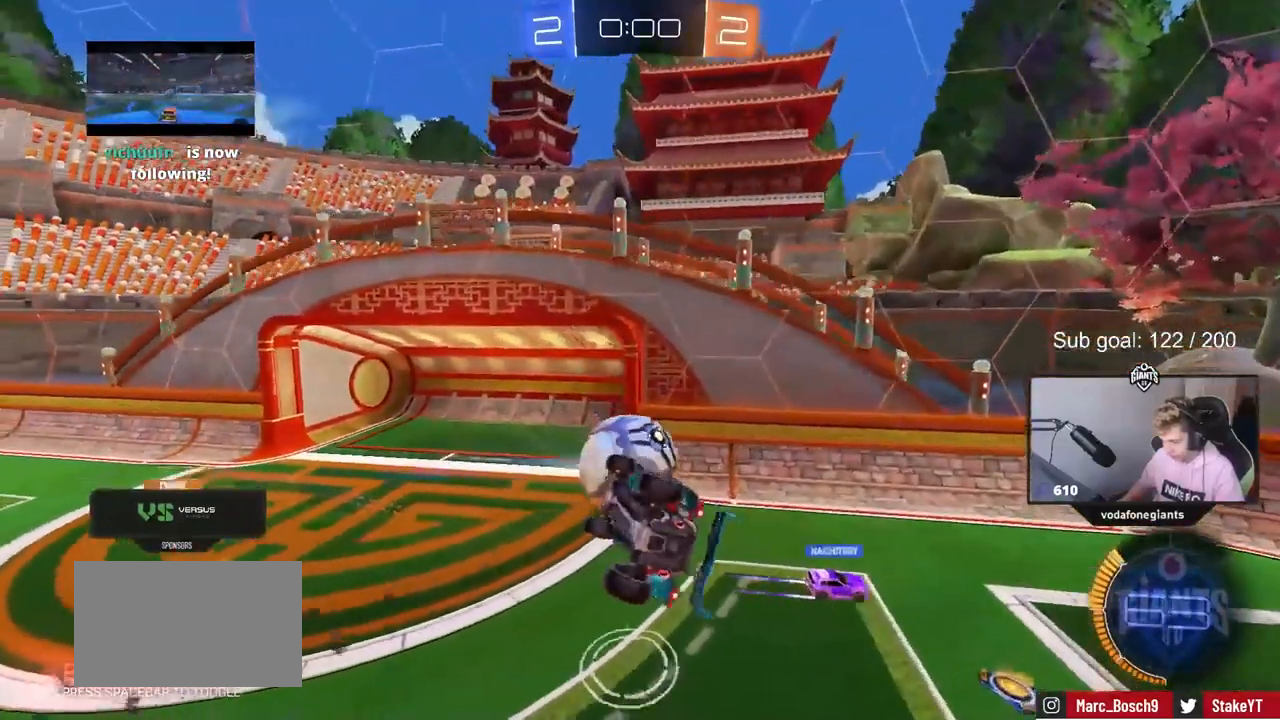
{"keys": ["d", "shift"], "mouse": [], "events": []}
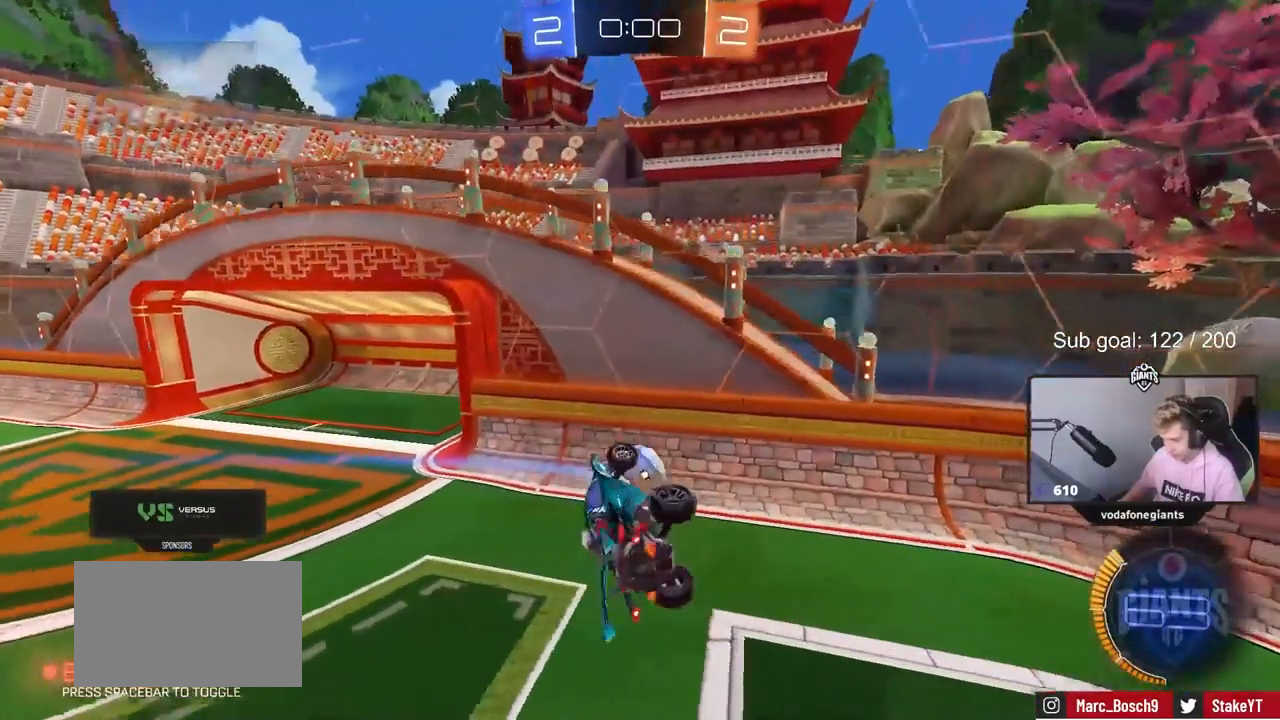
{"keys": [], "mouse": [], "mouse_move": "up-left", "events": [[150, "shift", "up"], [250, "d", "up"]]}
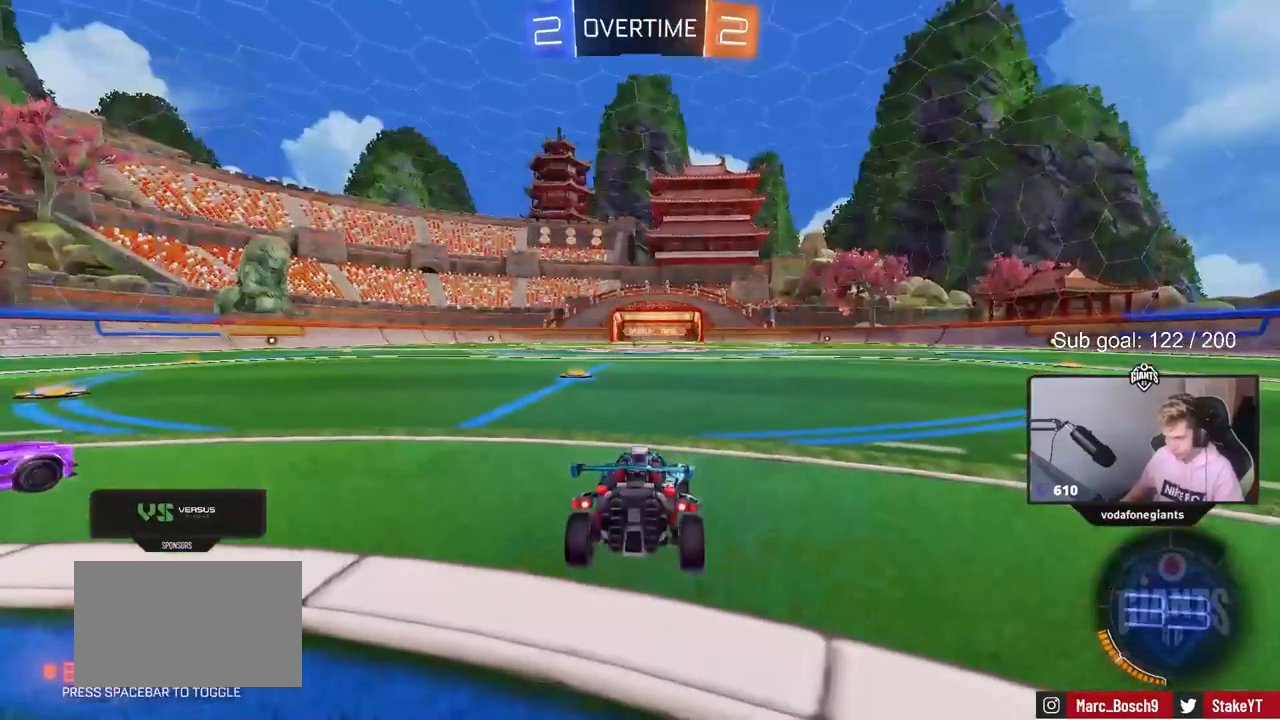
{"keys": [], "mouse": [], "mouse_move": "still", "events": []}
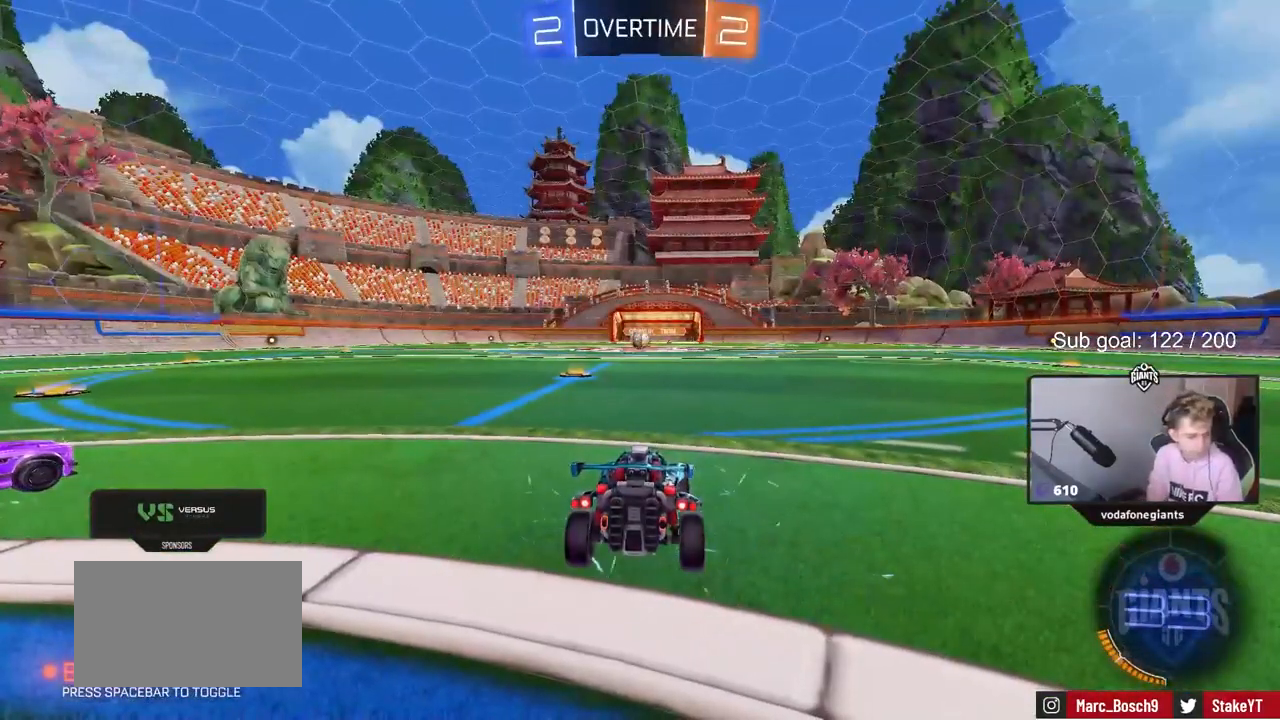
{"keys": [], "mouse": [], "mouse_move": "still", "events": []}
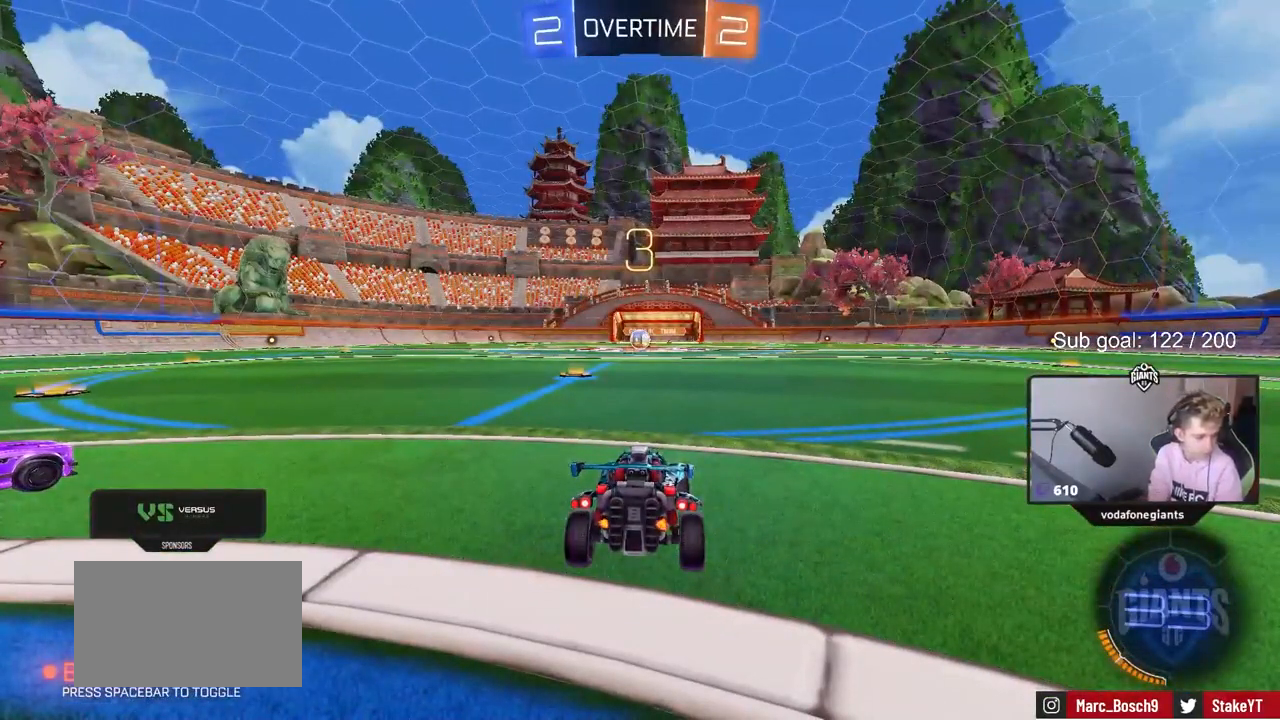
{"keys": [], "mouse": [], "mouse_move": "still", "events": []}
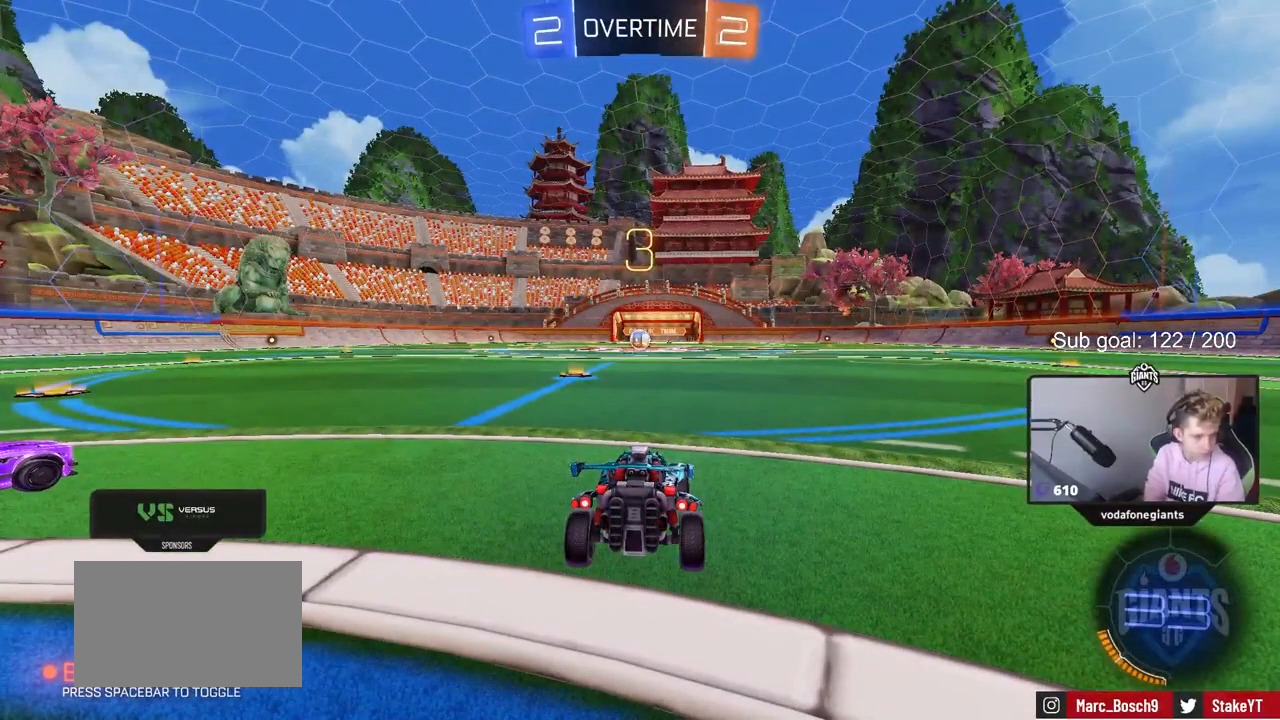
{"keys": ["w"], "mouse": [], "mouse_move": "up-right", "events": [[367, "w", "down"]]}
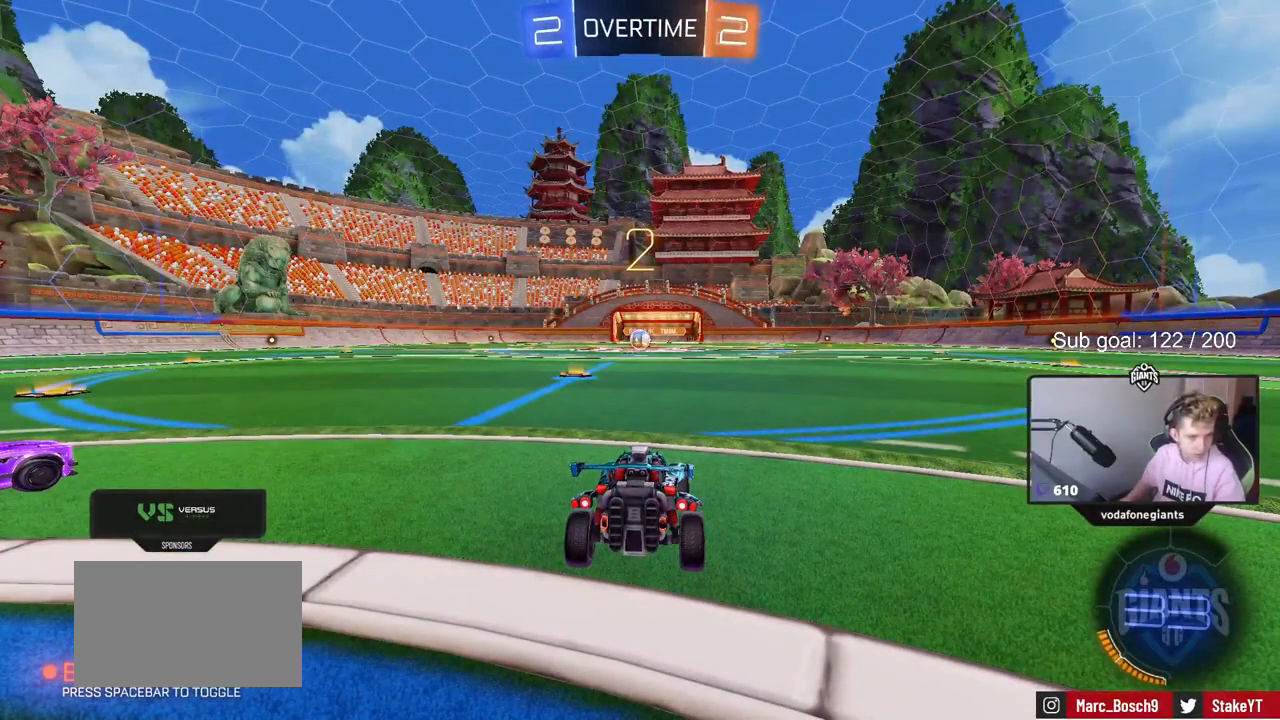
{"keys": ["w"], "mouse": [], "mouse_move": "down-left", "events": []}
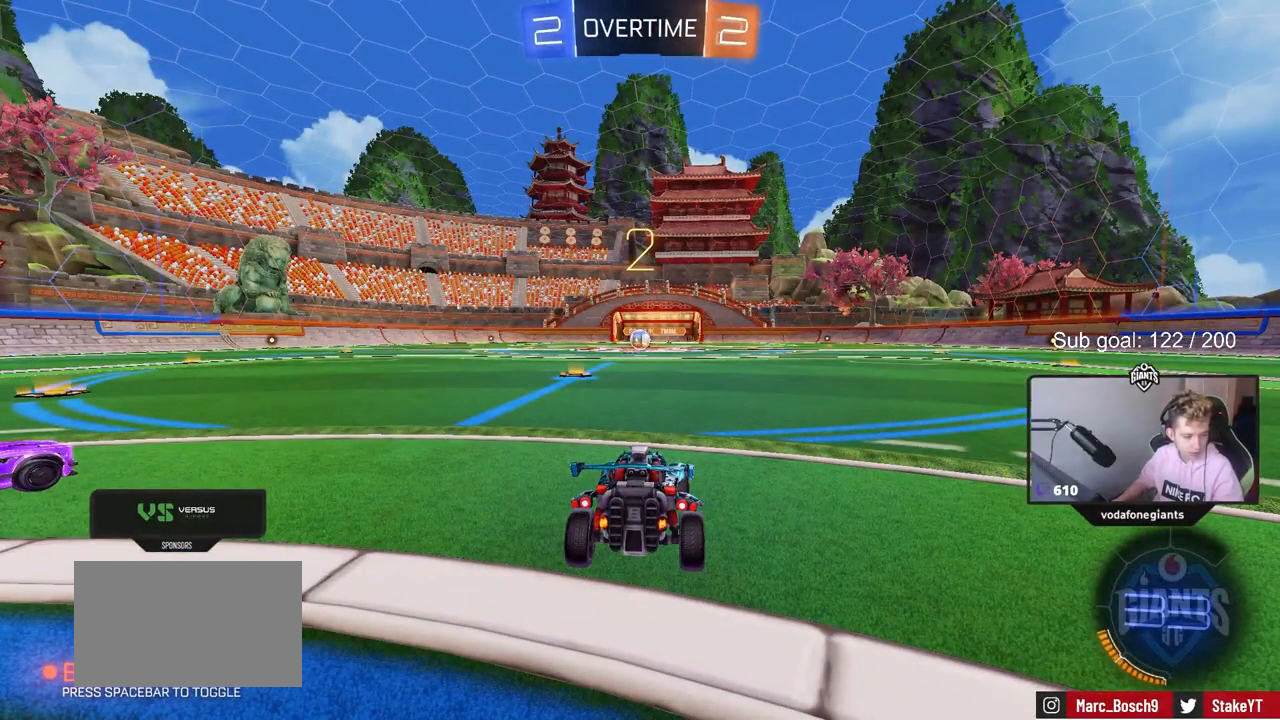
{"keys": ["w"], "mouse": [], "mouse_move": "up-left", "events": []}
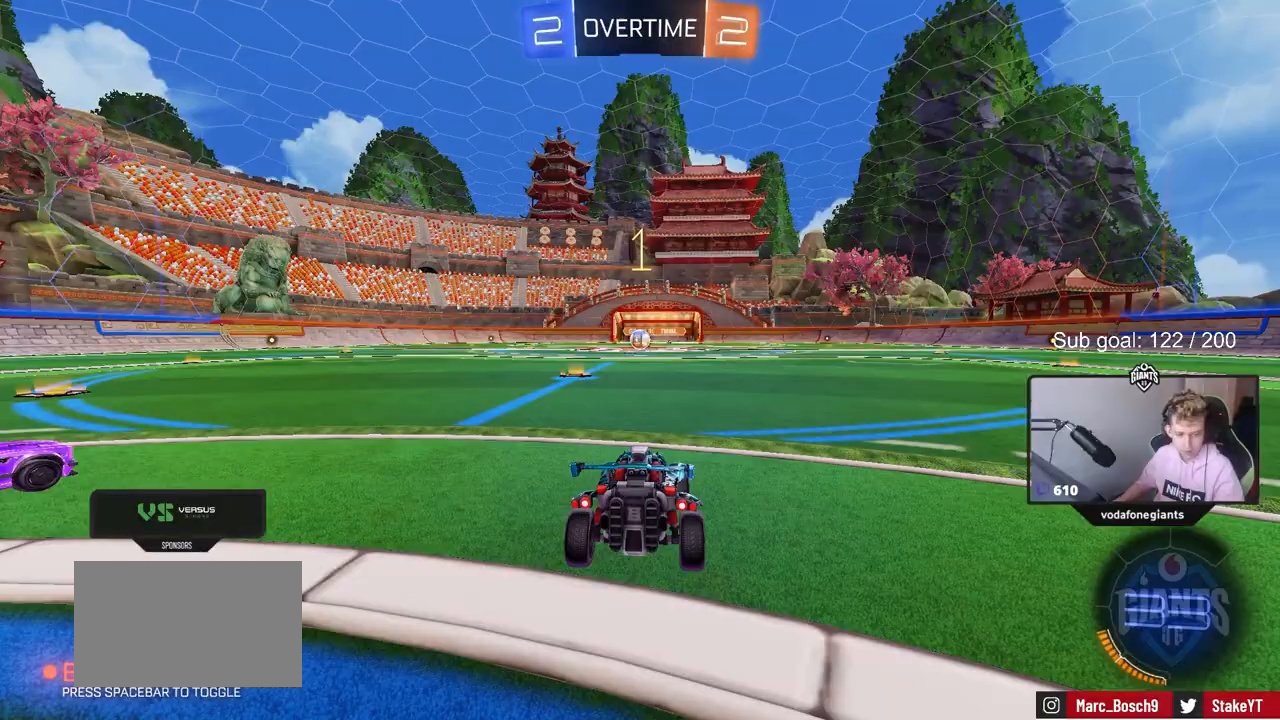
{"keys": ["w"], "mouse": [], "mouse_move": "down-left", "events": []}
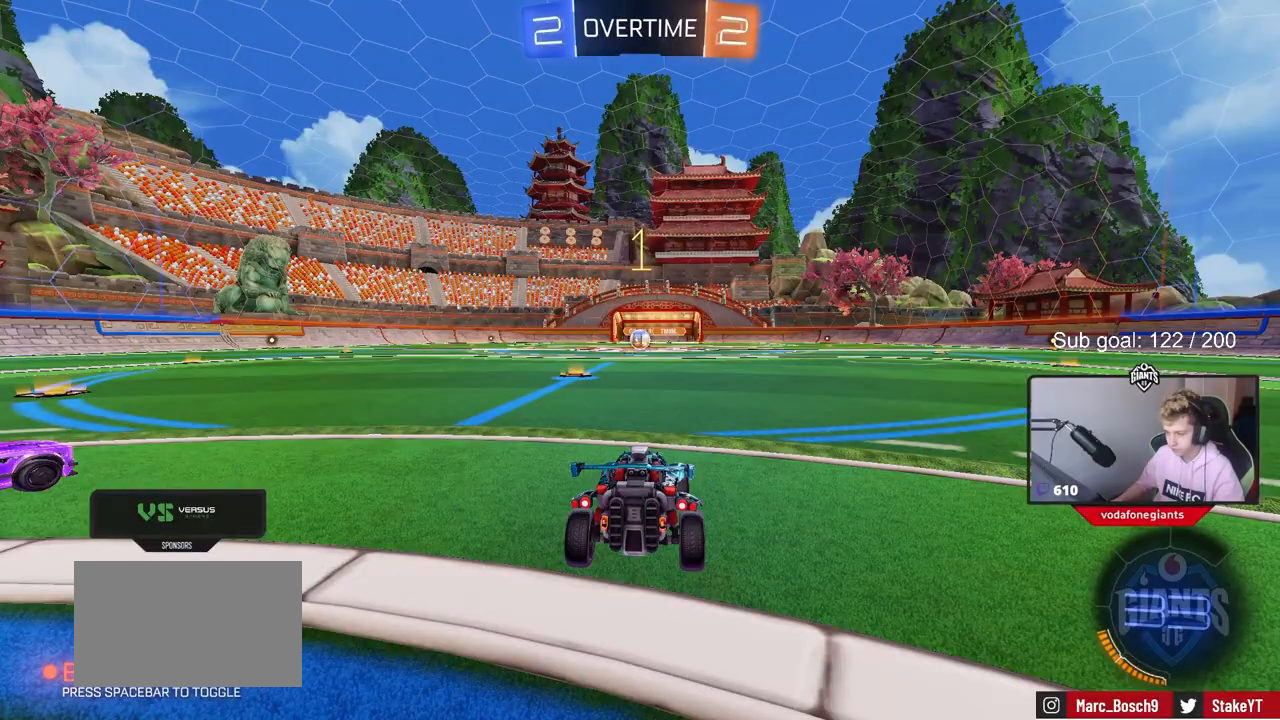
{"keys": ["w"], "mouse": ["left", "right"], "mouse_move": "down", "events": [[133, "a", "down"], [233, "a", "up"], [417, "mouse_left", "down"], [417, "mouse_right", "down"]]}
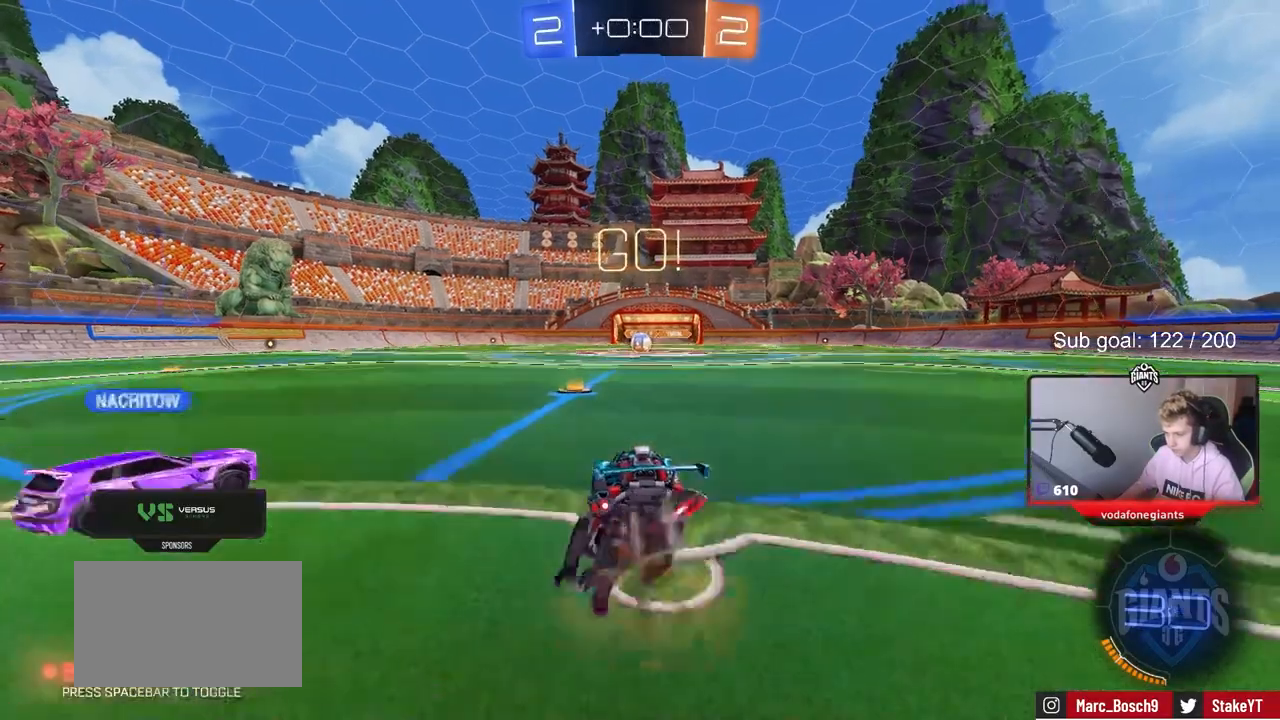
{"keys": ["tab", "w"], "mouse": [], "mouse_move": "still", "events": [[17, "mouse_right", "up"], [67, "mouse_right", "down"], [100, "mouse_left", "up"], [100, "tab", "down"], [200, "mouse_right", "up"]]}
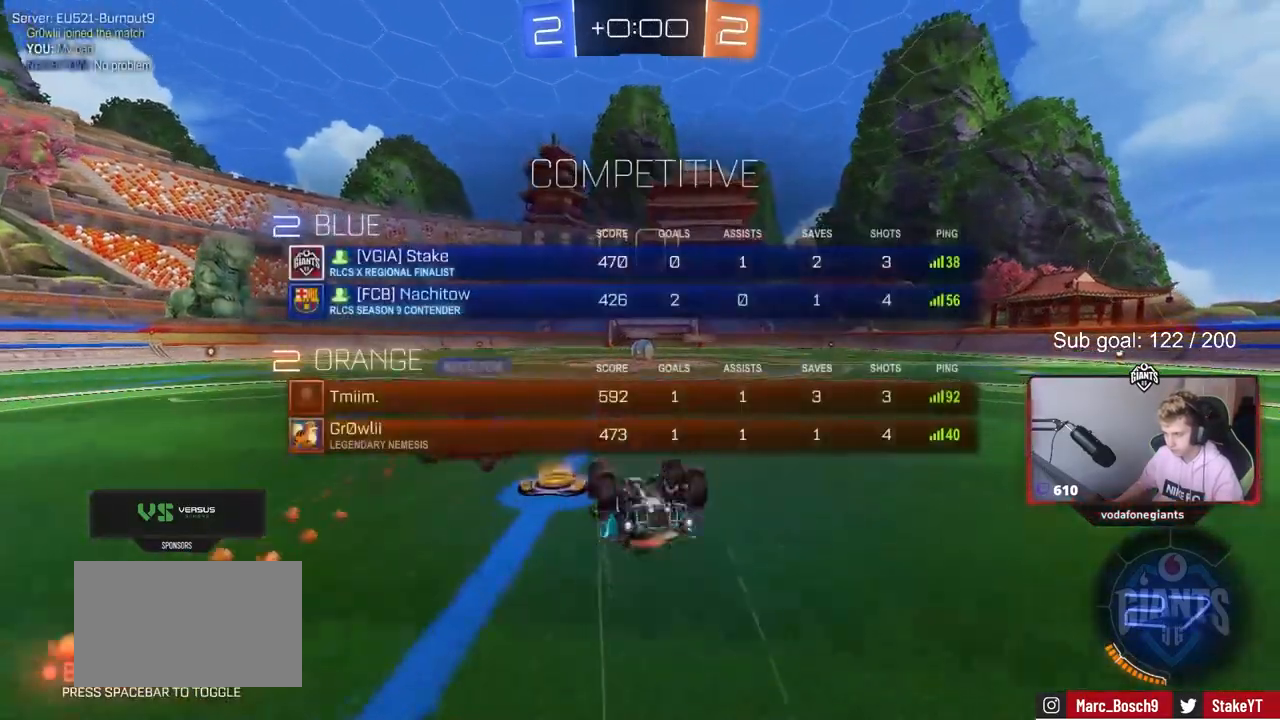
{"keys": [], "mouse": [], "mouse_move": "still", "events": [[117, "tab", "up"], [217, "w", "up"]]}
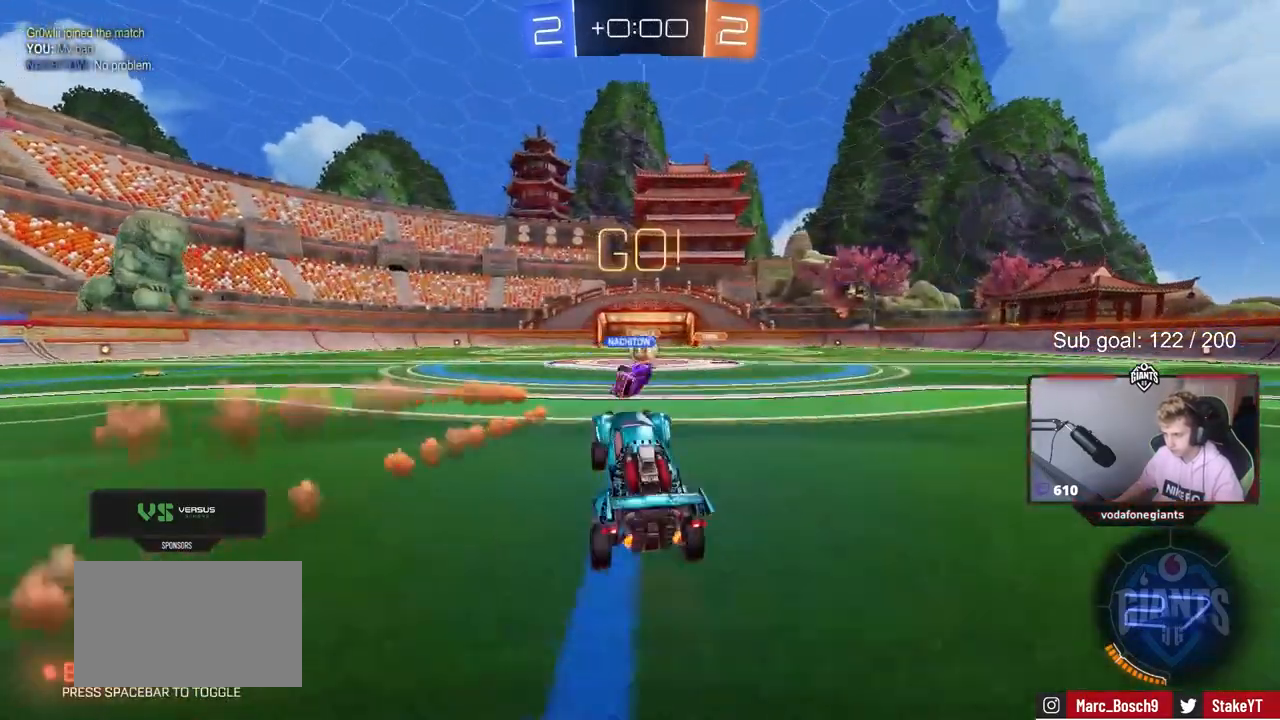
{"keys": ["w"], "mouse": [], "mouse_move": "still", "events": [[233, "w", "down"]]}
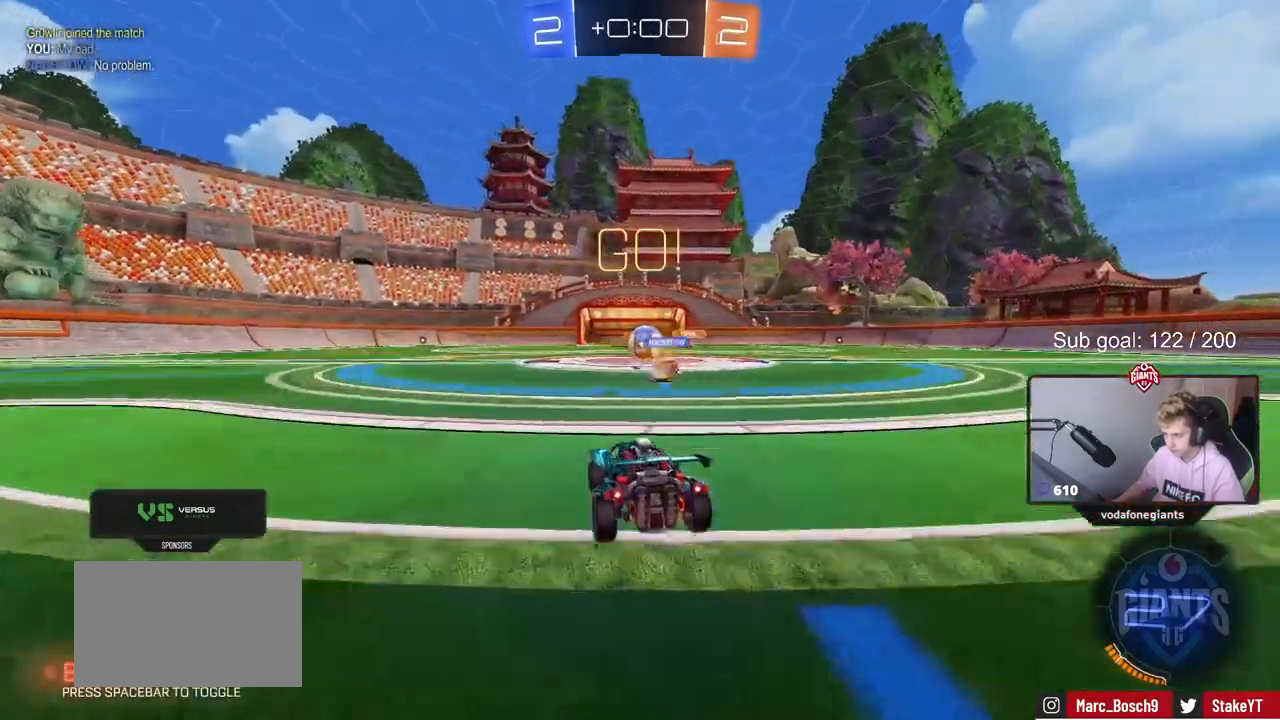
{"keys": ["d", "w"], "mouse": [], "mouse_move": "still", "events": [[150, "d", "down"], [300, "d", "up"], [350, "d", "down"]]}
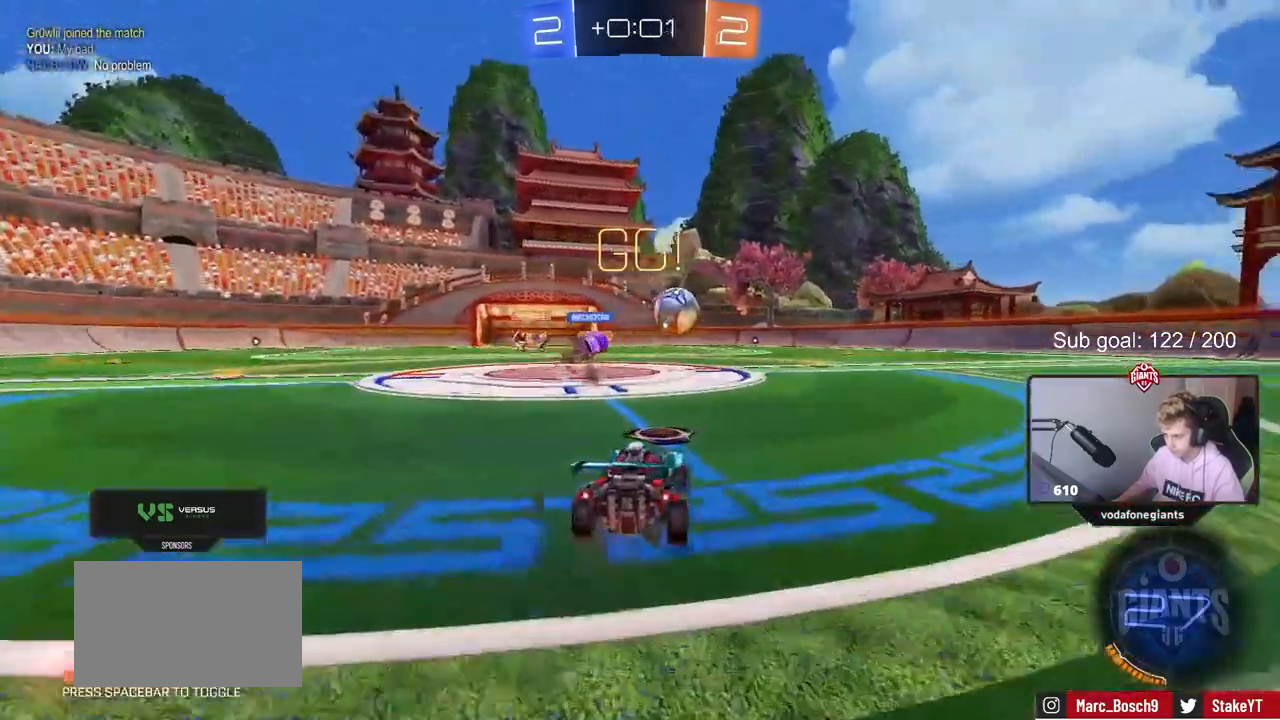
{"keys": ["d", "shift"], "mouse": ["left", "right"], "mouse_move": "down-left", "events": [[33, "mouse_left", "down"], [33, "shift", "down"], [83, "shift", "up"], [167, "d", "up"], [317, "d", "down"], [317, "mouse_right", "down"], [367, "mouse_right", "up"], [400, "shift", "down"], [450, "mouse_right", "down"], [450, "w", "up"]]}
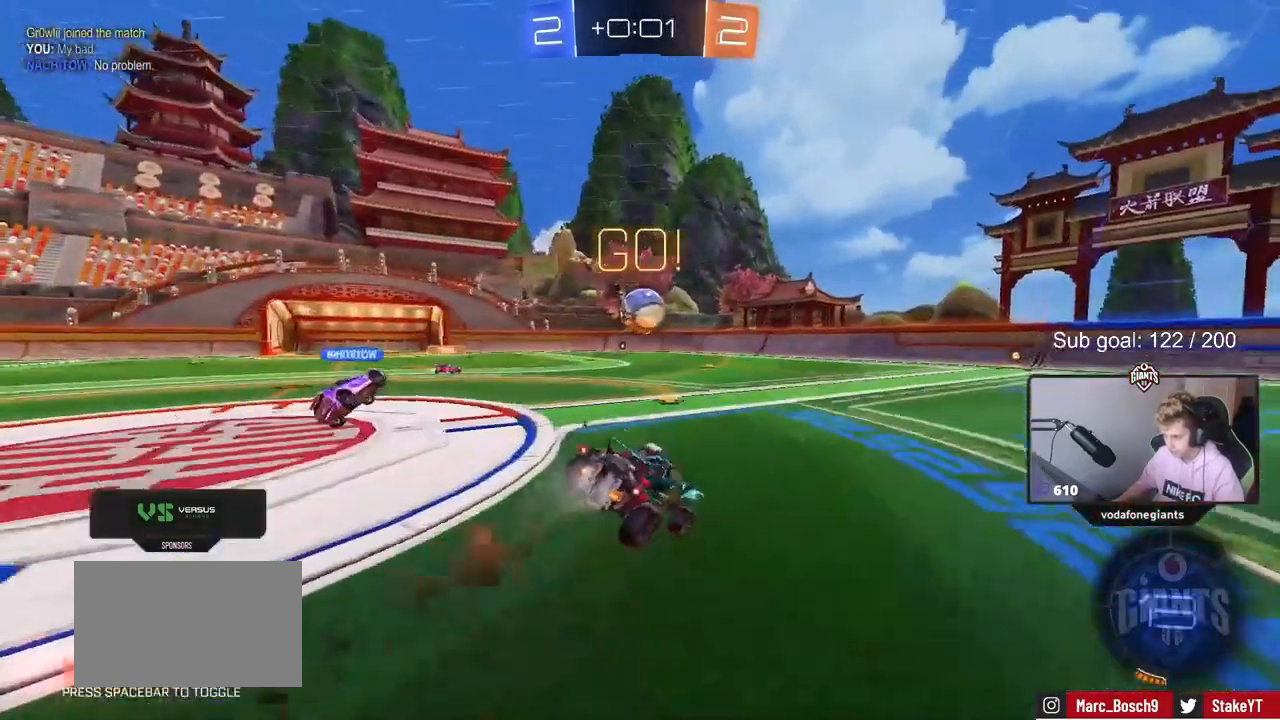
{"keys": ["d", "shift", "space"], "mouse": [], "mouse_move": "still", "events": [[133, "mouse_right", "up"], [333, "mouse_left", "up"], [467, "space", "down"]]}
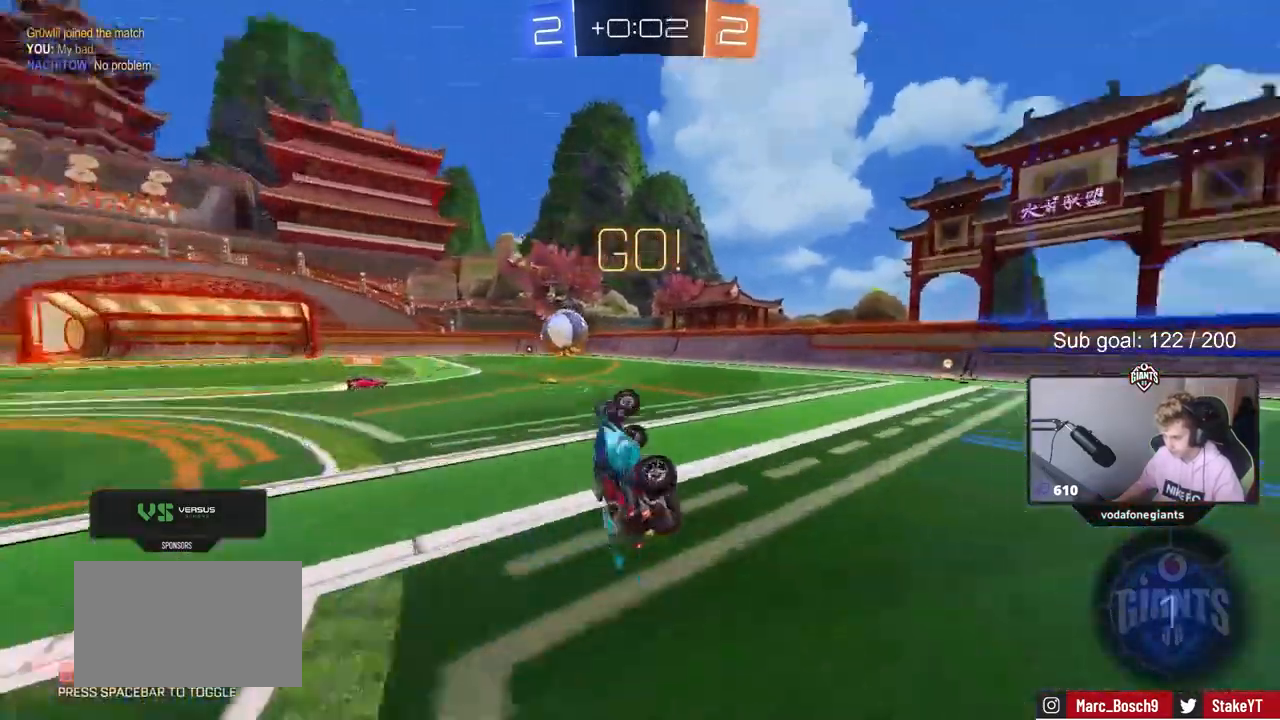
{"keys": ["d"], "mouse": [], "mouse_move": "still", "events": [[67, "w", "down"], [150, "space", "up"], [200, "shift", "up"], [250, "d", "up"], [250, "w", "up"], [333, "d", "down"]]}
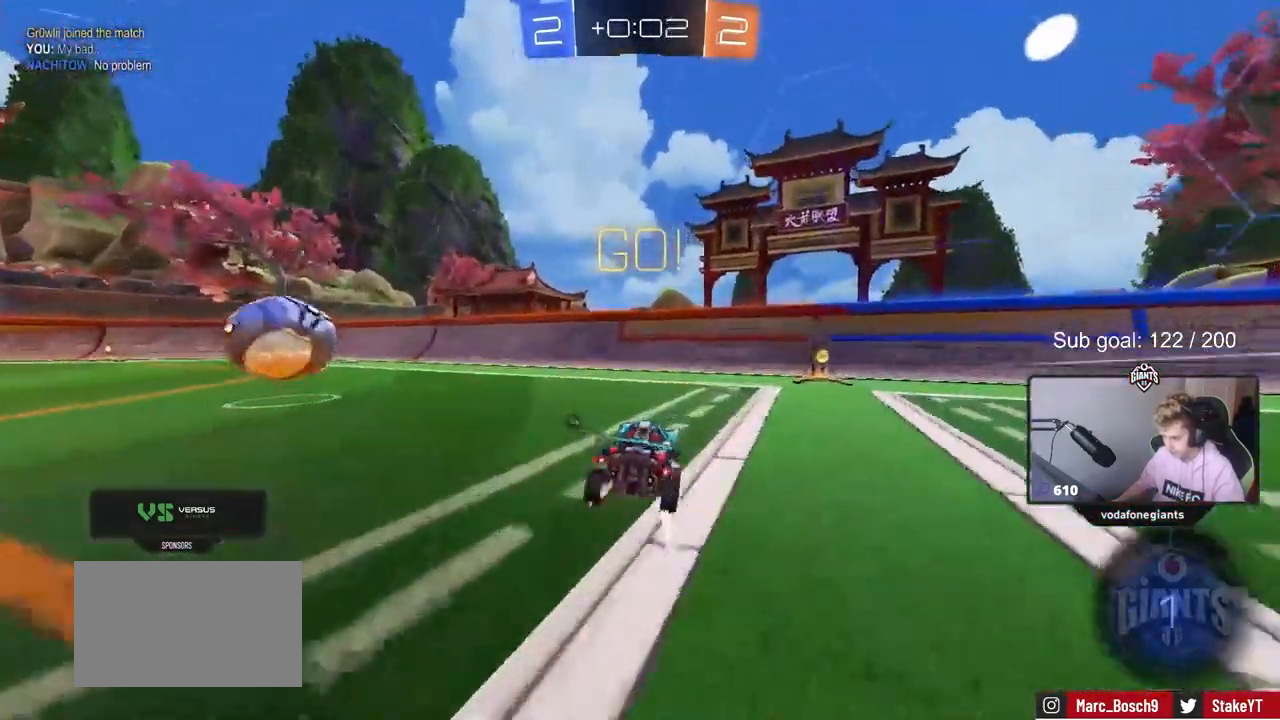
{"keys": ["a"], "mouse": [], "mouse_move": "still"}
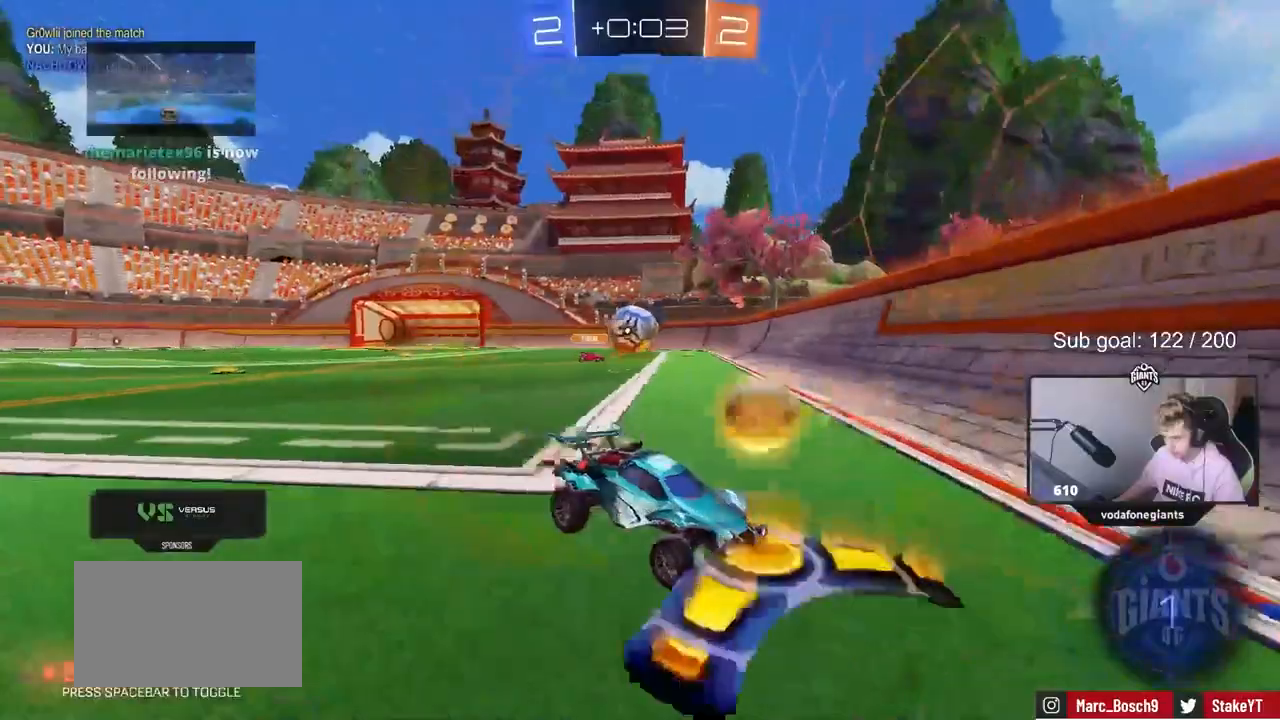
{"keys": ["a", "w"], "mouse": [], "mouse_move": "still", "events": [[100, "s", "down"], [183, "a", "up"], [183, "d", "down"], [233, "s", "up"], [367, "w", "down"], [467, "a", "down"], [467, "d", "up"]]}